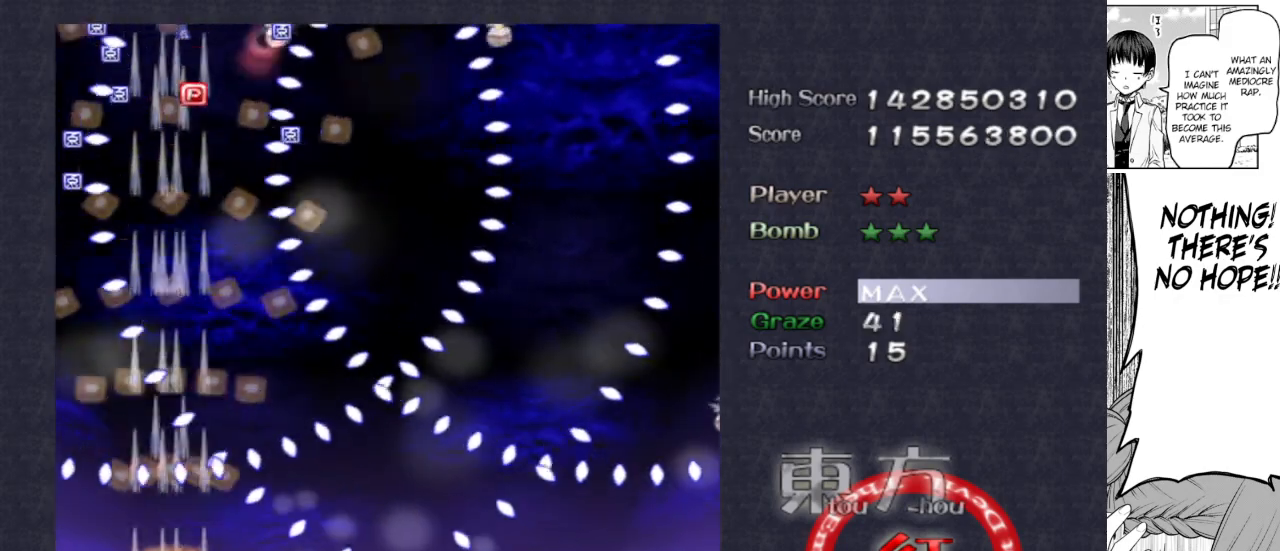
Gameplay with keyboard; each line is a JSON object with the keys held at the frame after it. "events" lists presses ("down") and releases ("up") of "bomb", "down", "focus", "left", "right" and "up" between this image and that frame as [ms after this image, input, new state], when the widget could be followed in between. No other keys are recorded. Mouse input is not recorded. Key names are as the overlay labels them; some are game actions (e.g. jump) rather than physical keys. Not read: shoot.
{"keys": ["focus"], "events": []}
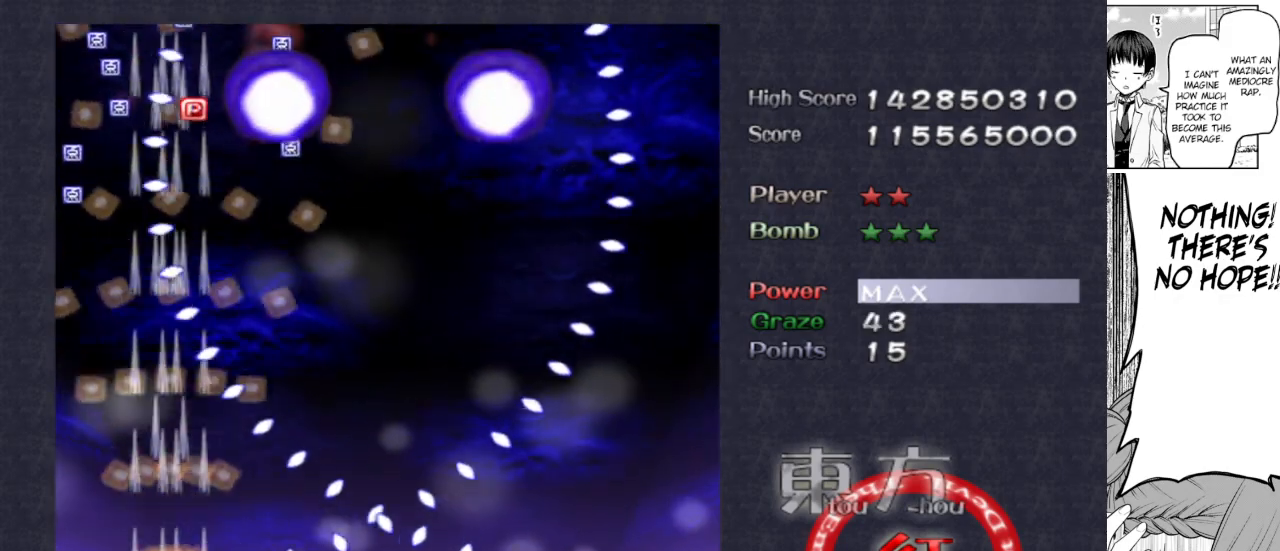
{"keys": ["focus"], "events": []}
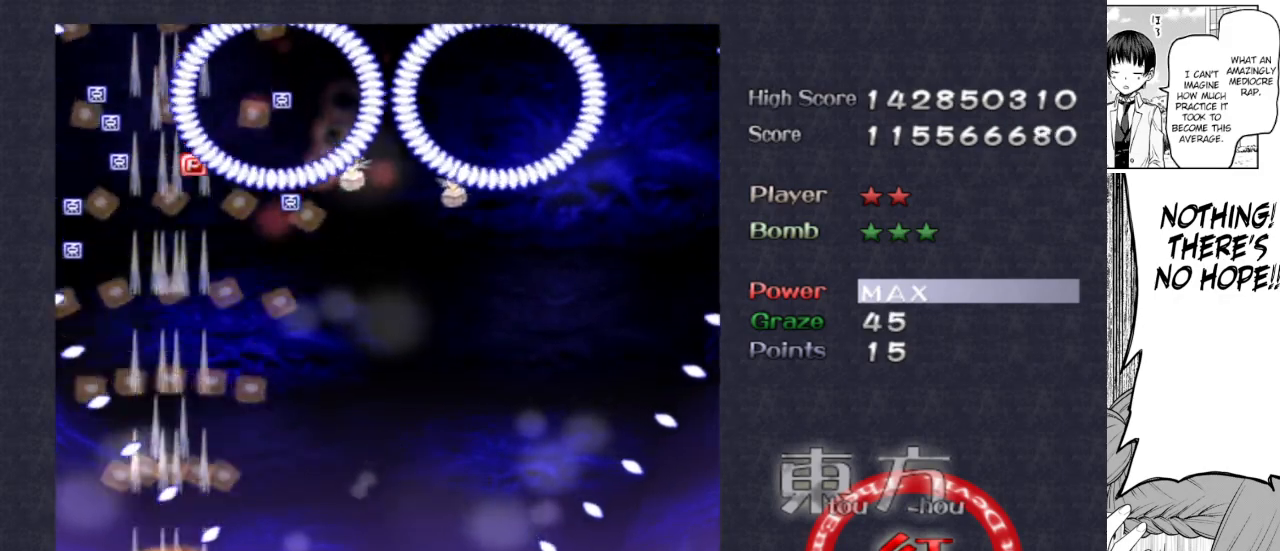
{"keys": ["focus"], "events": []}
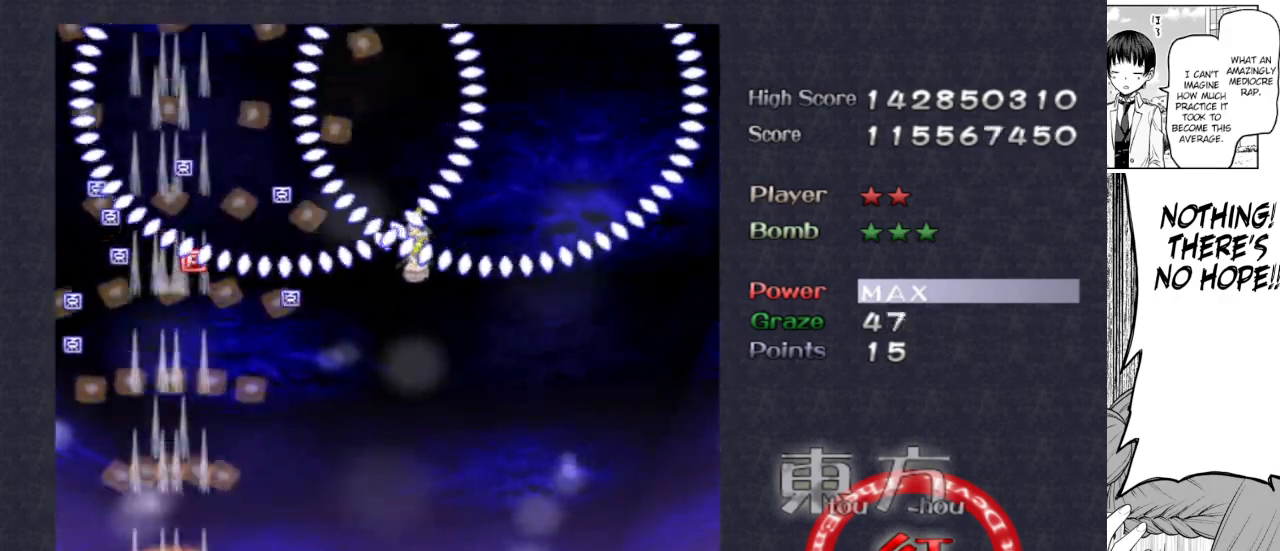
{"keys": ["focus"], "events": []}
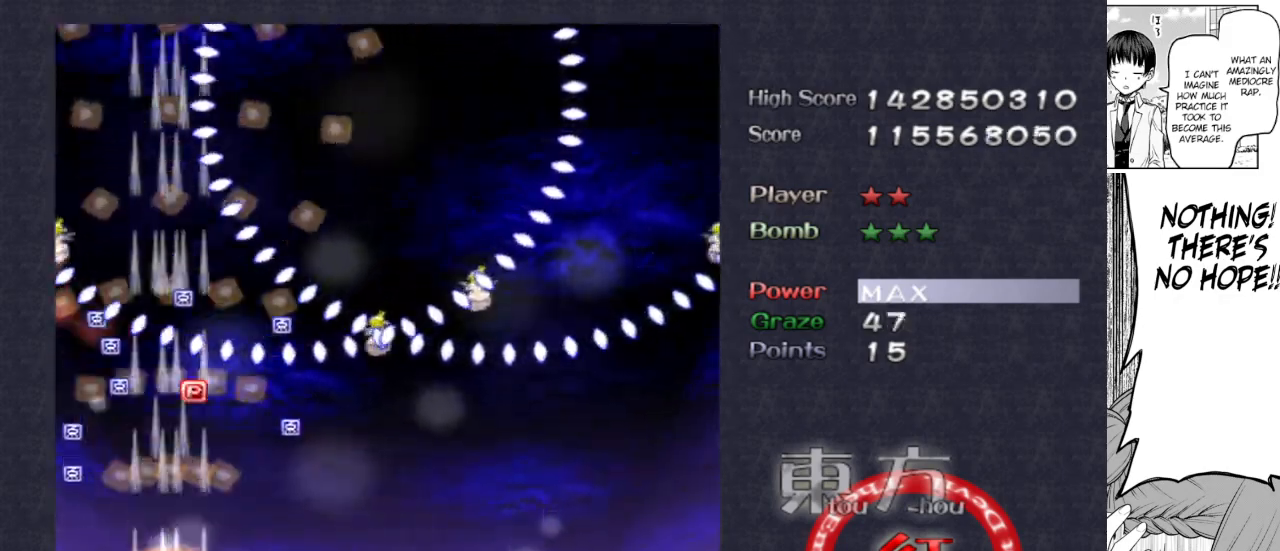
{"keys": ["focus"], "events": []}
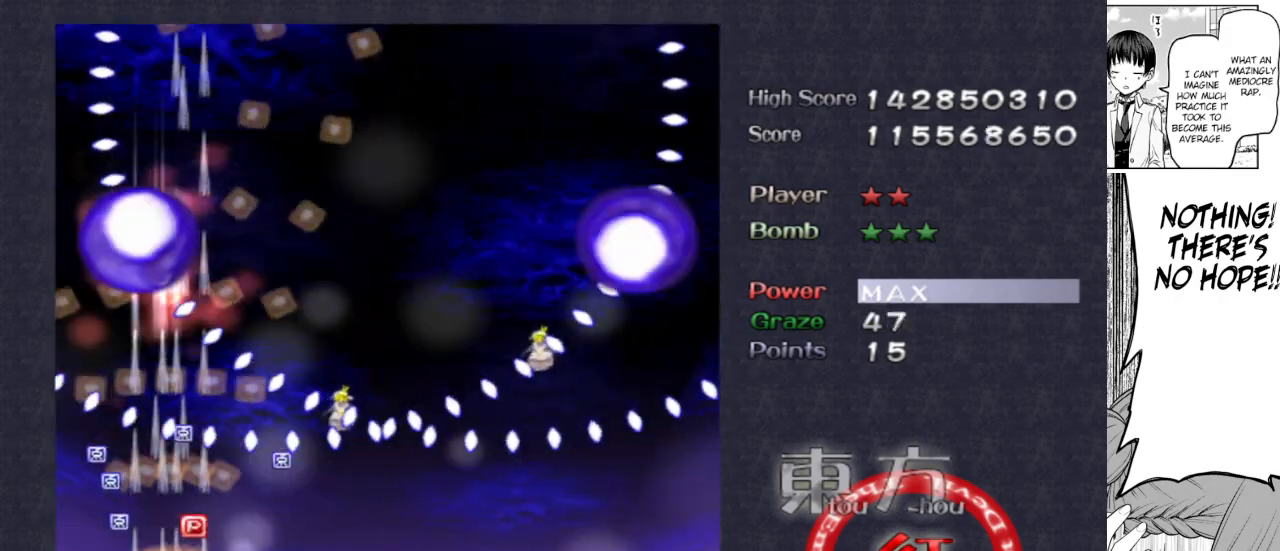
{"keys": ["focus"], "events": []}
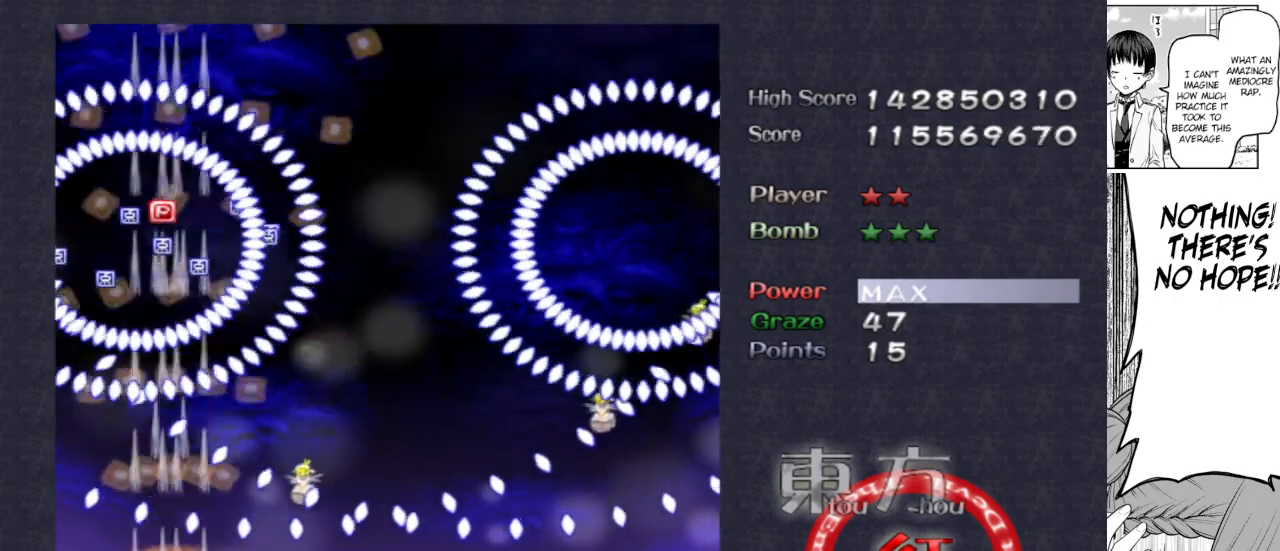
{"keys": ["focus"], "events": [[117, "left", "down"], [267, "left", "up"]]}
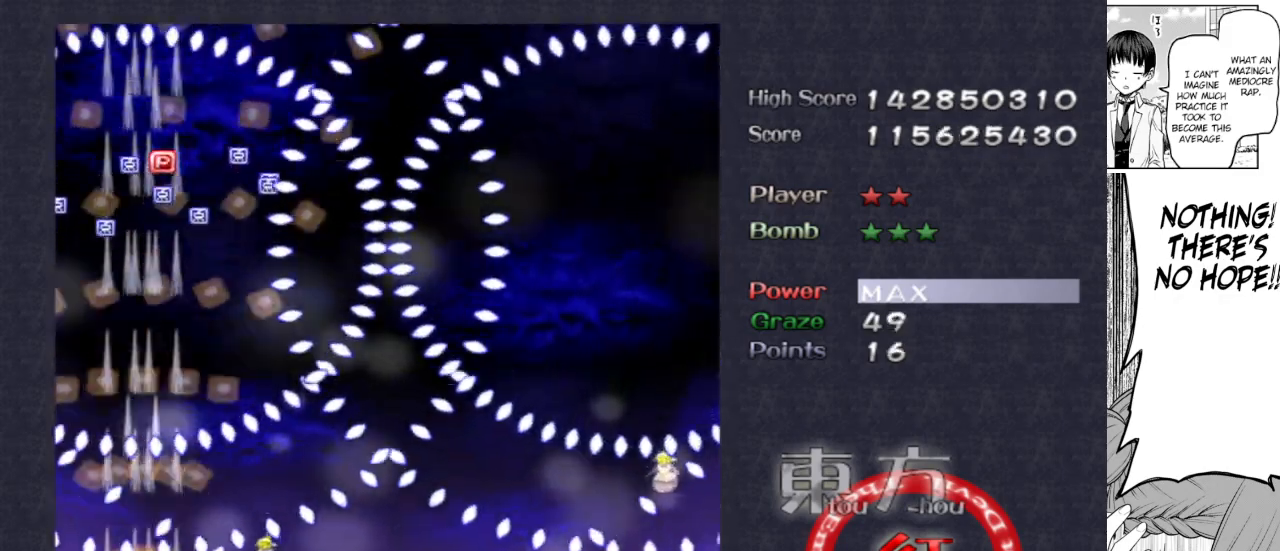
{"keys": ["focus"], "events": []}
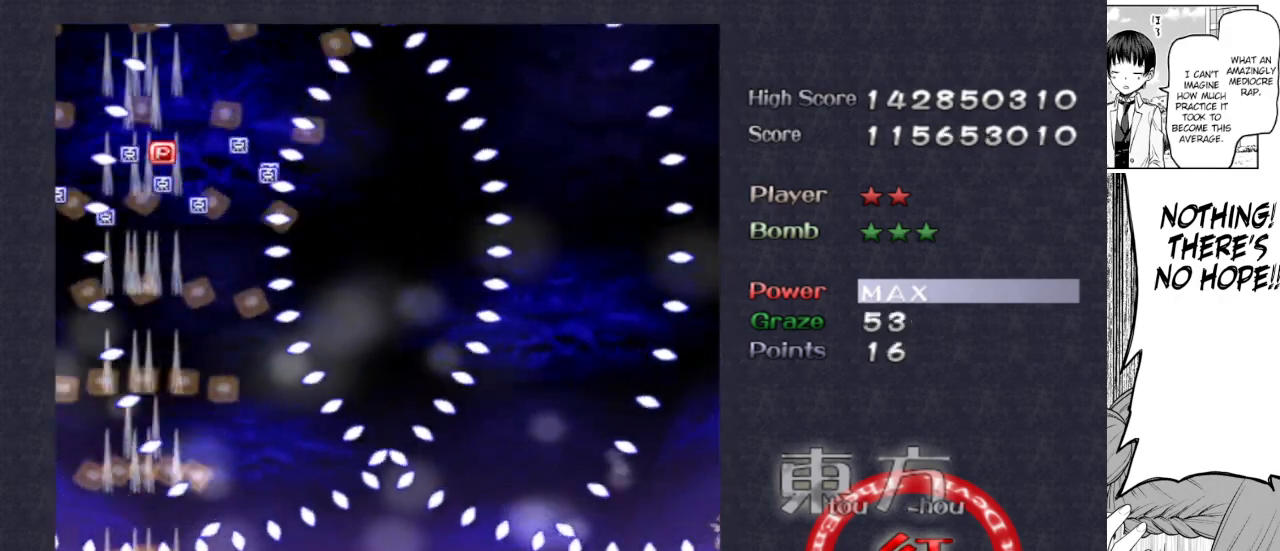
{"keys": ["focus"], "events": []}
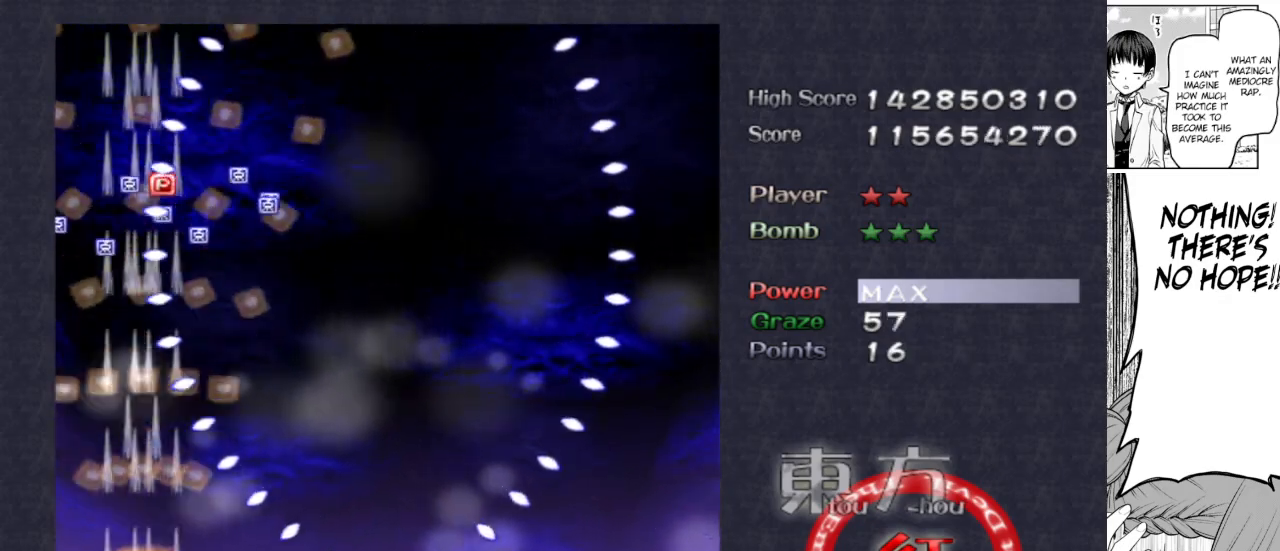
{"keys": ["focus"], "events": []}
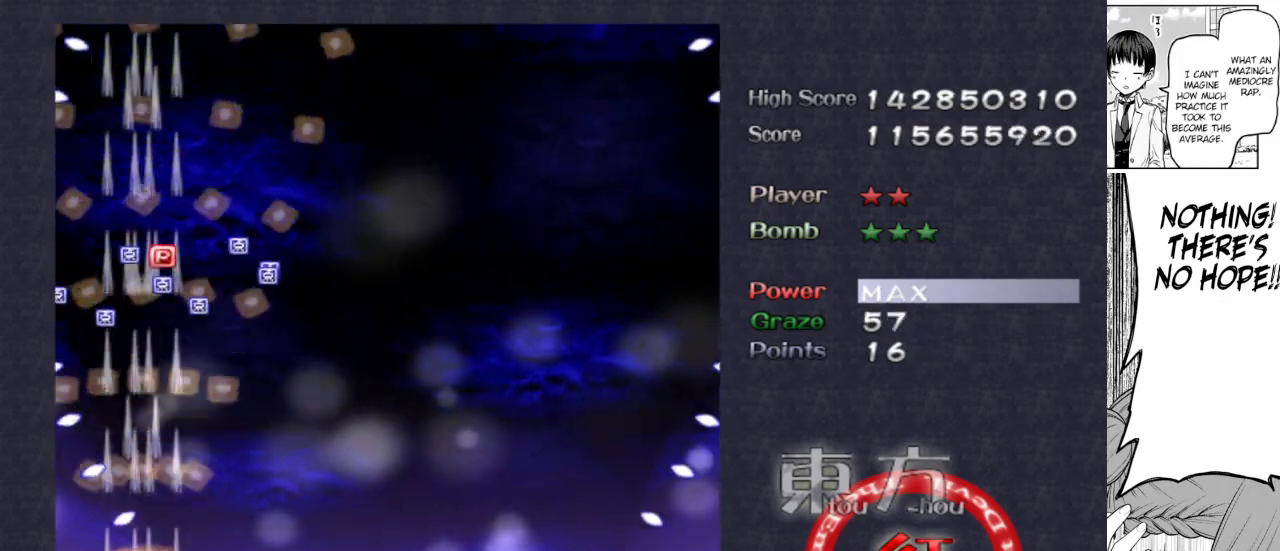
{"keys": ["right"], "events": [[383, "right", "down"], [417, "focus", "up"]]}
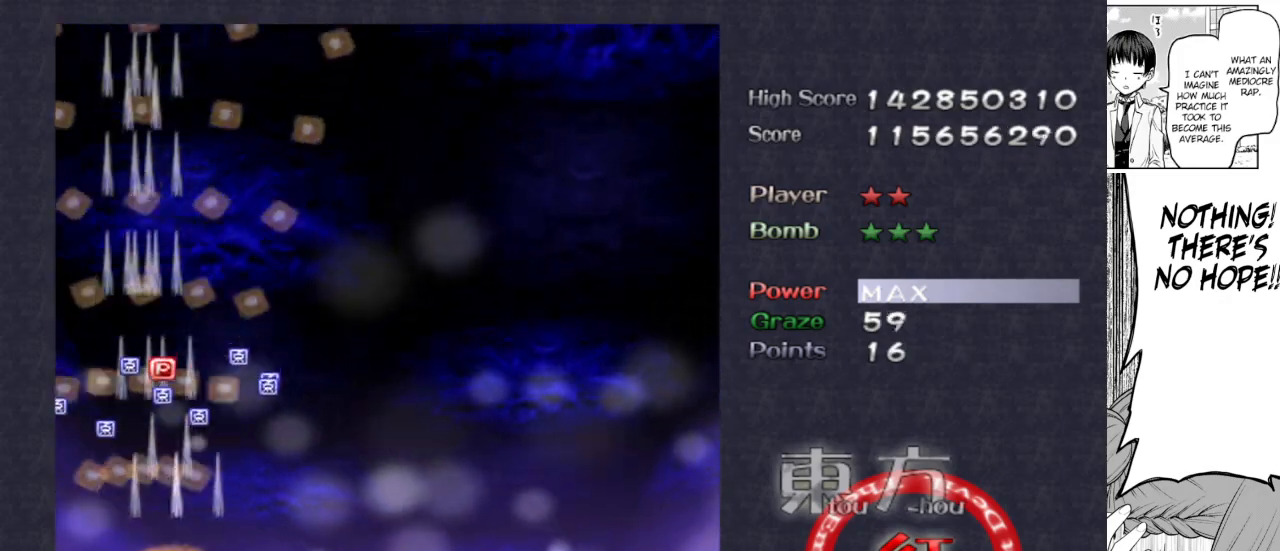
{"keys": ["focus", "up"], "events": [[50, "down", "down"], [200, "focus", "down"], [250, "down", "up"], [250, "right", "up"], [433, "up", "down"]]}
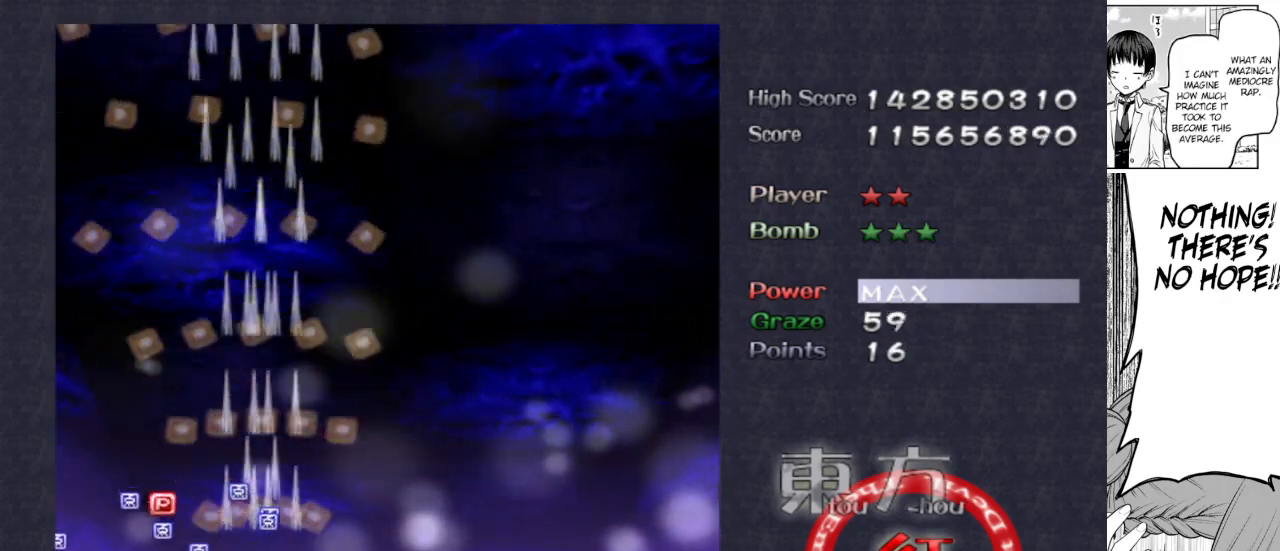
{"keys": ["focus"], "events": [[67, "up", "up"]]}
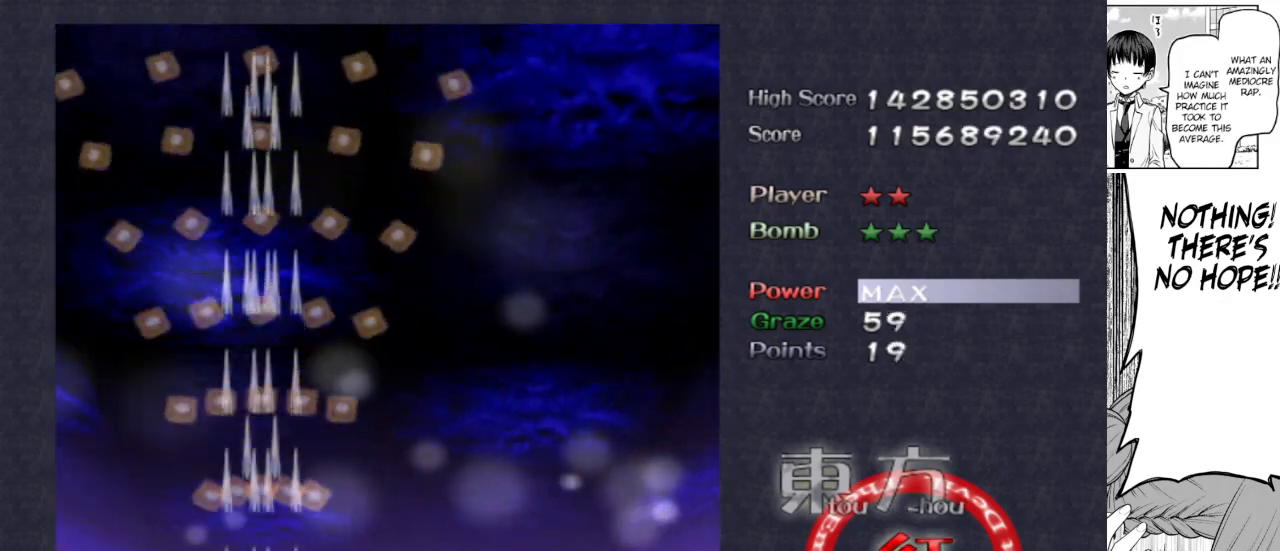
{"keys": ["focus"], "events": []}
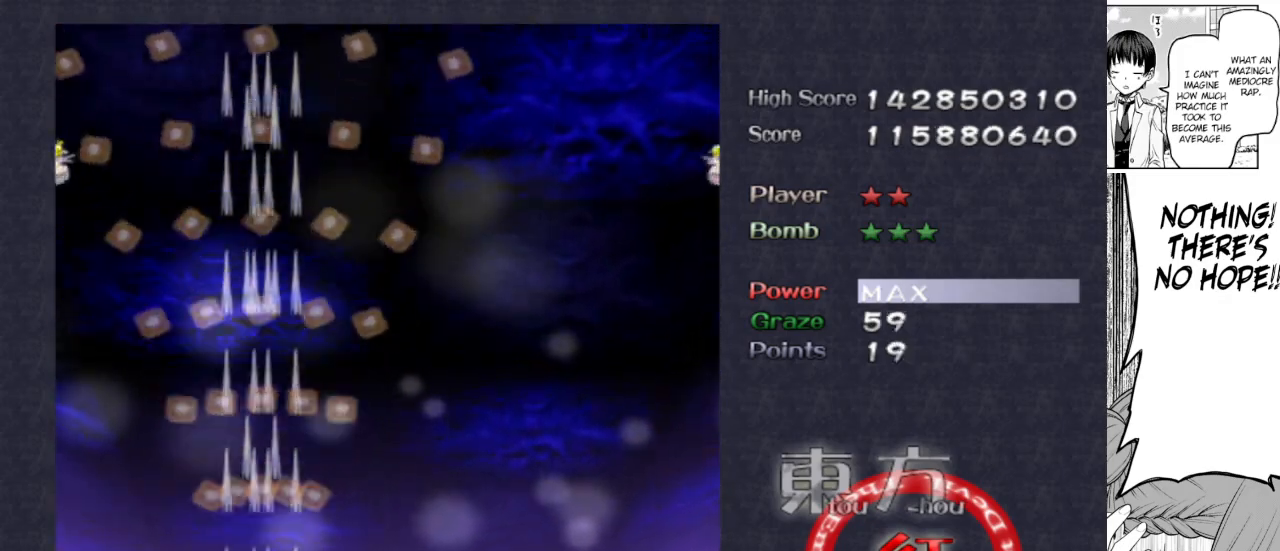
{"keys": ["focus"], "events": []}
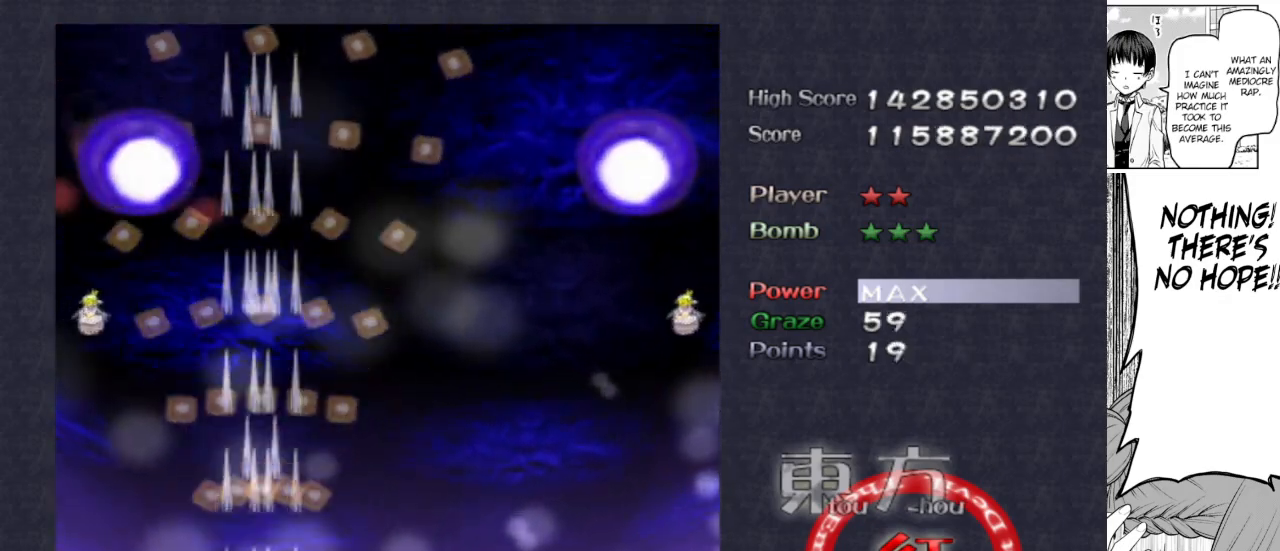
{"keys": ["focus"], "events": []}
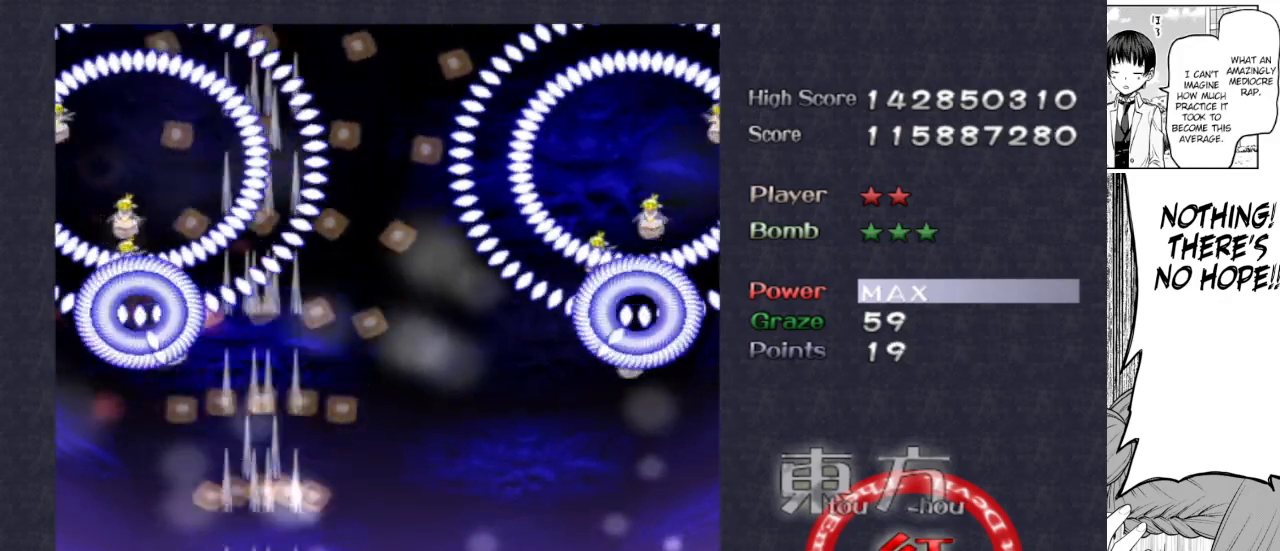
{"keys": ["focus"], "events": []}
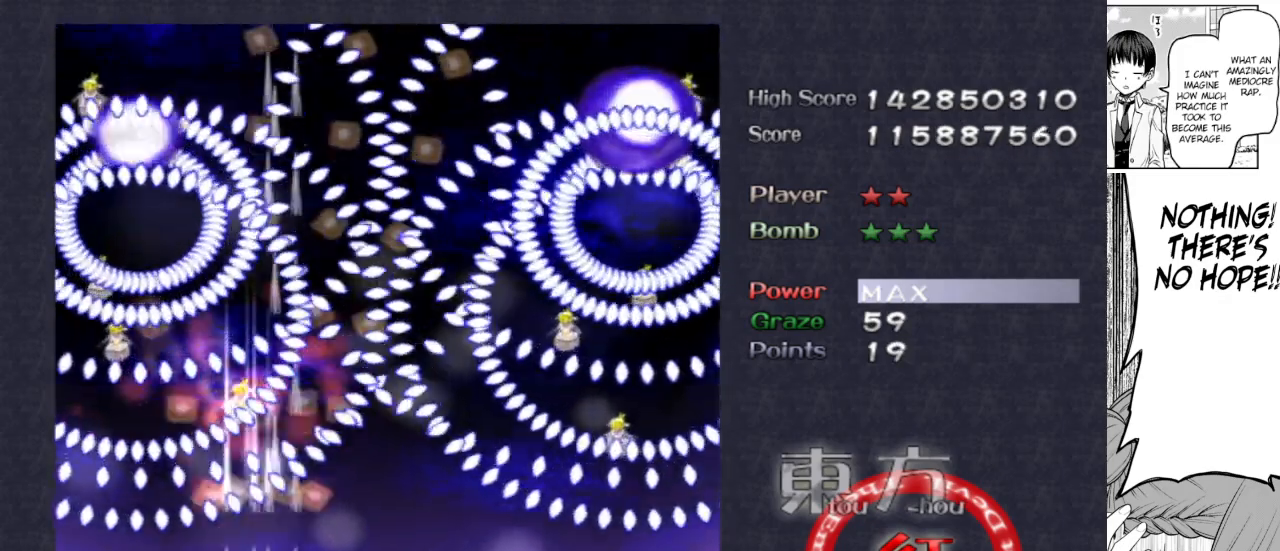
{"keys": ["focus"], "events": [[200, "left", "down"], [283, "left", "up"]]}
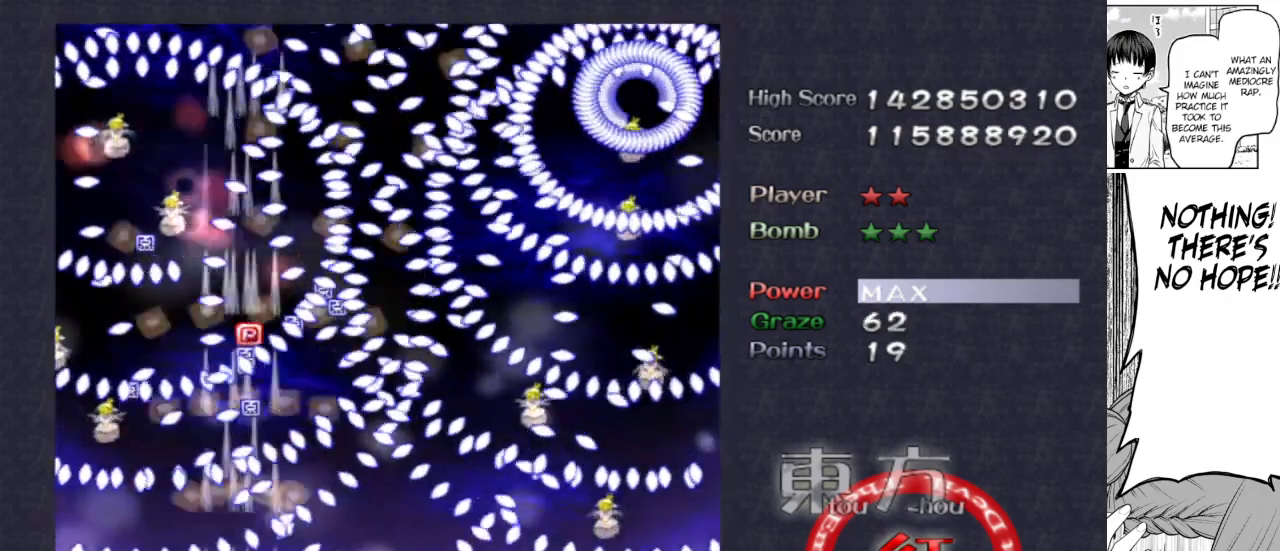
{"keys": ["focus"], "events": []}
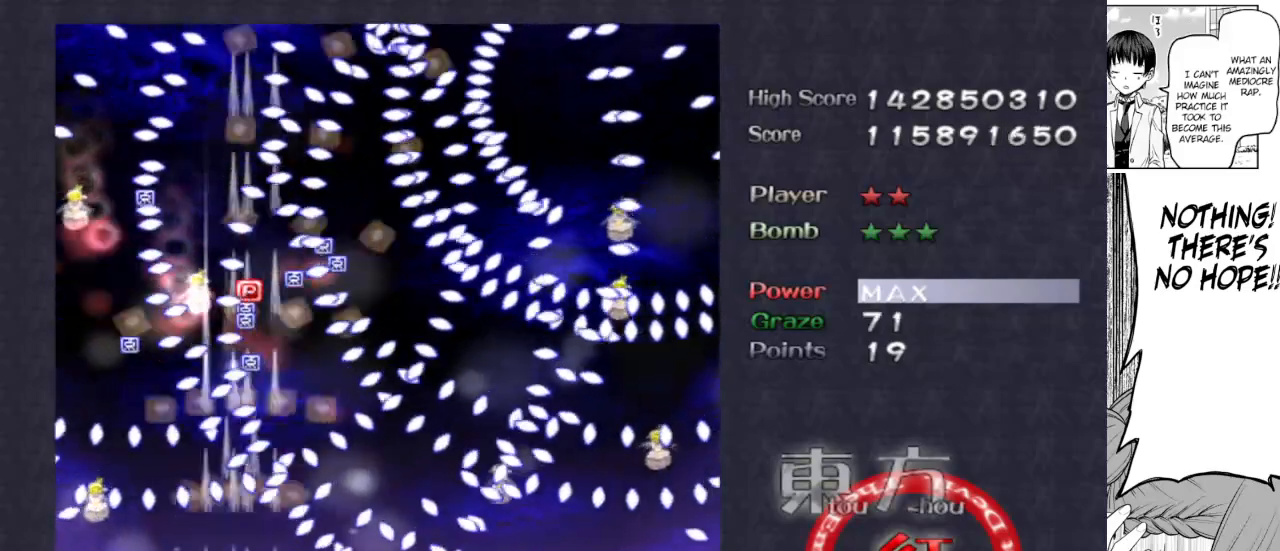
{"keys": ["focus"], "events": []}
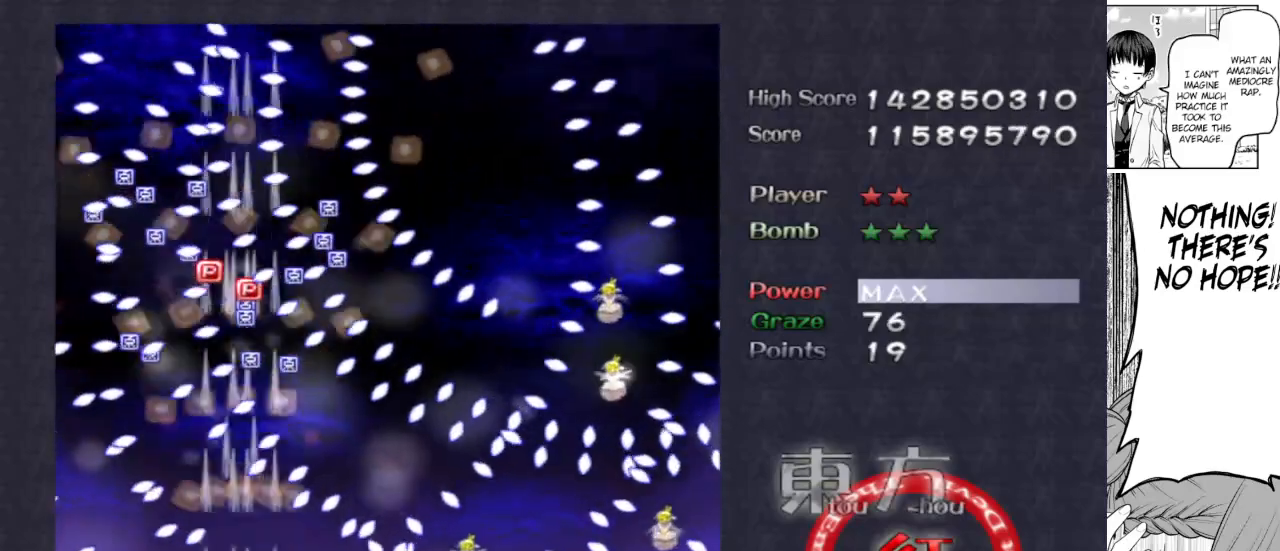
{"keys": ["focus"], "events": [[300, "left", "down"], [383, "left", "up"]]}
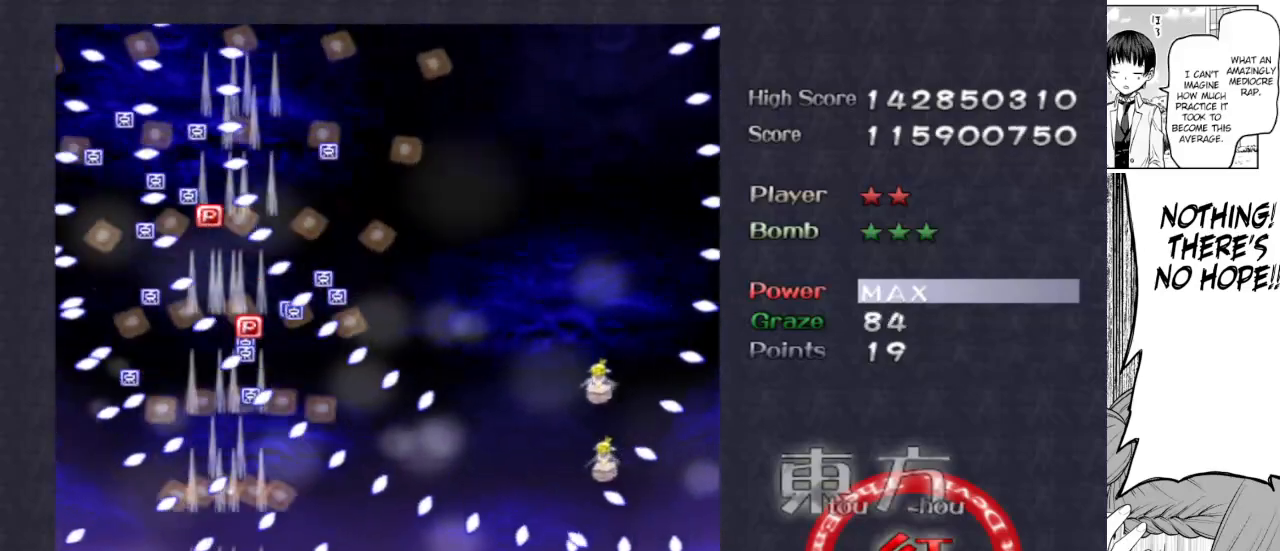
{"keys": ["focus"], "events": []}
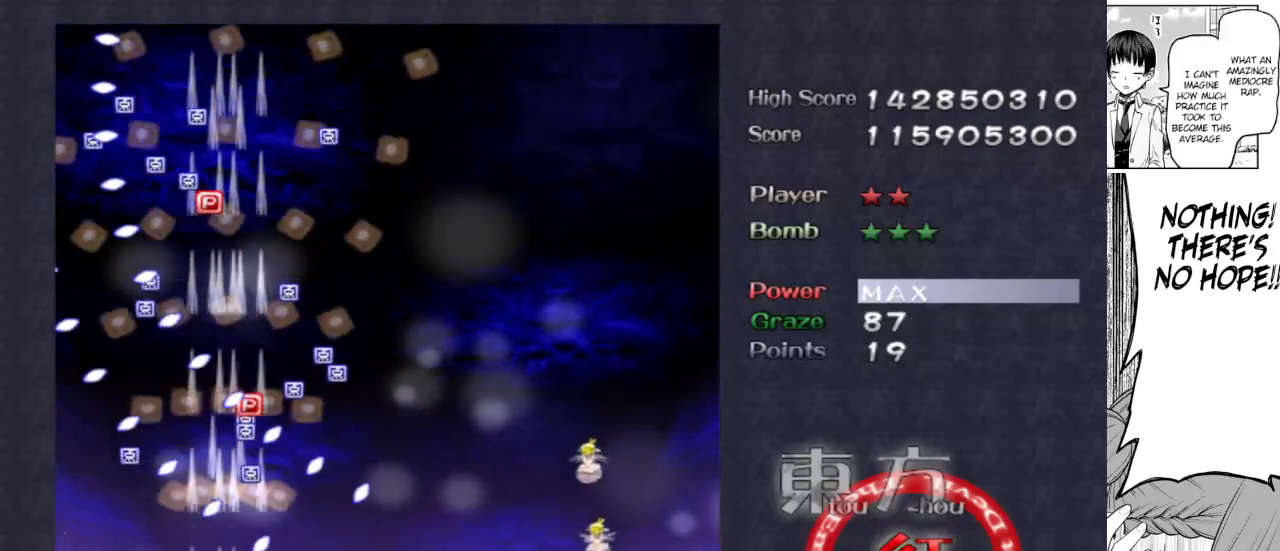
{"keys": ["focus", "up"], "events": [[467, "up", "down"]]}
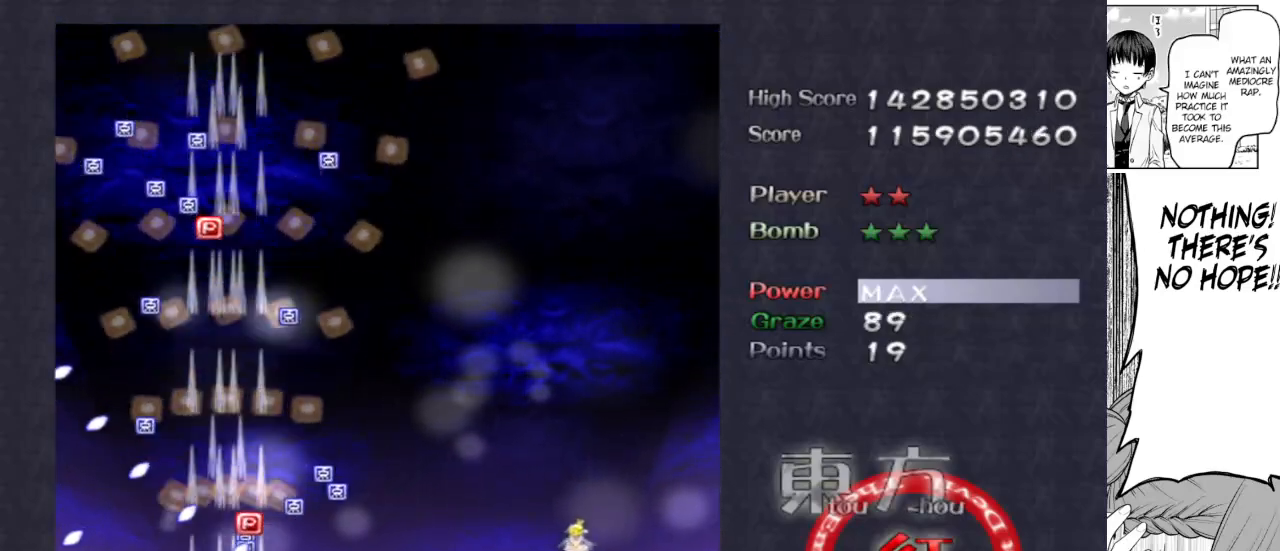
{"keys": ["right", "up"], "events": [[150, "right", "down"], [250, "focus", "up"]]}
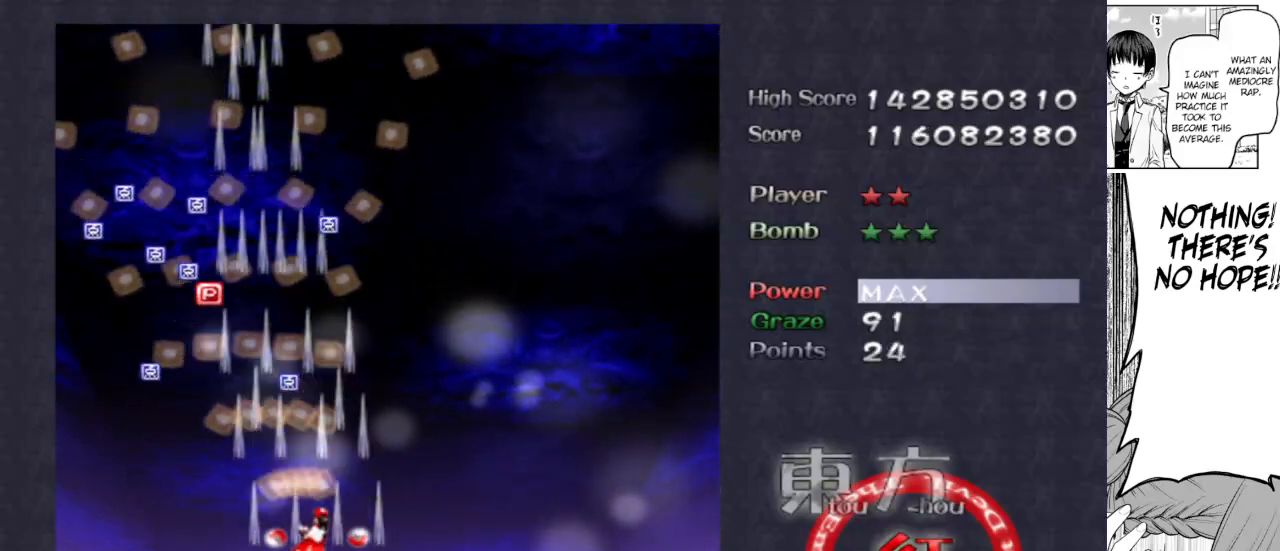
{"keys": ["right", "up"], "events": [[167, "right", "up"], [450, "right", "down"]]}
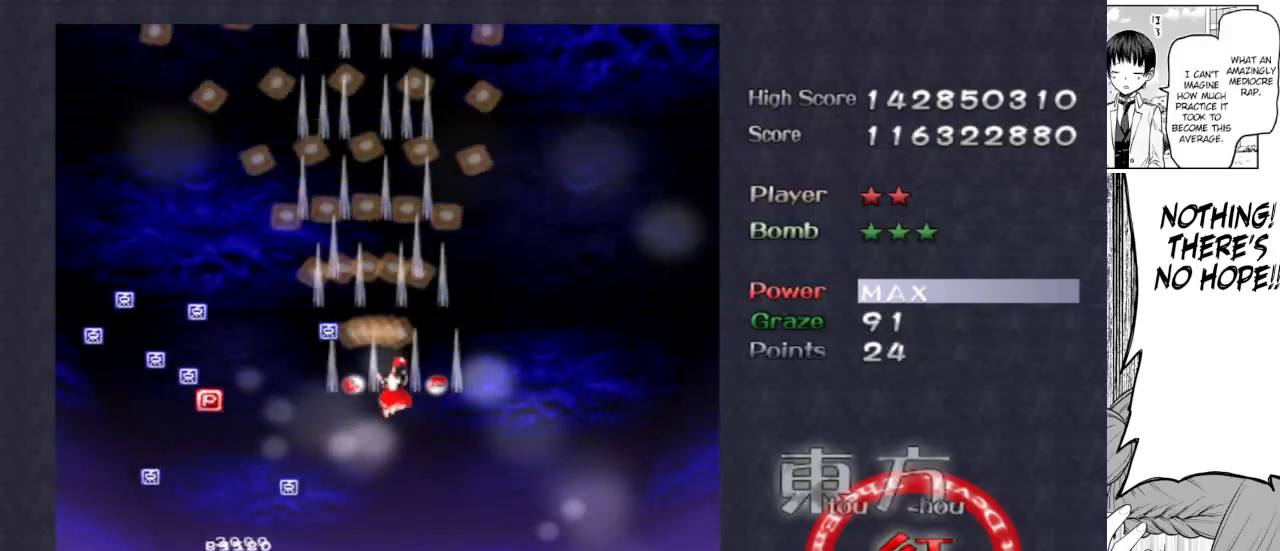
{"keys": ["up"], "events": [[467, "right", "up"]]}
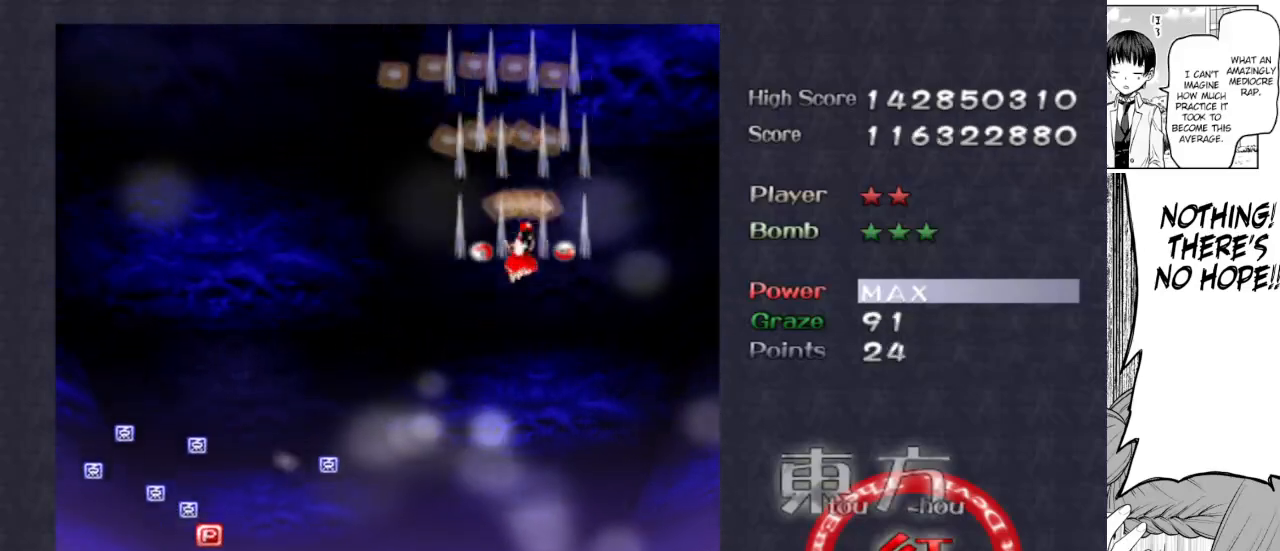
{"keys": ["right"], "events": [[150, "right", "down"], [483, "up", "up"]]}
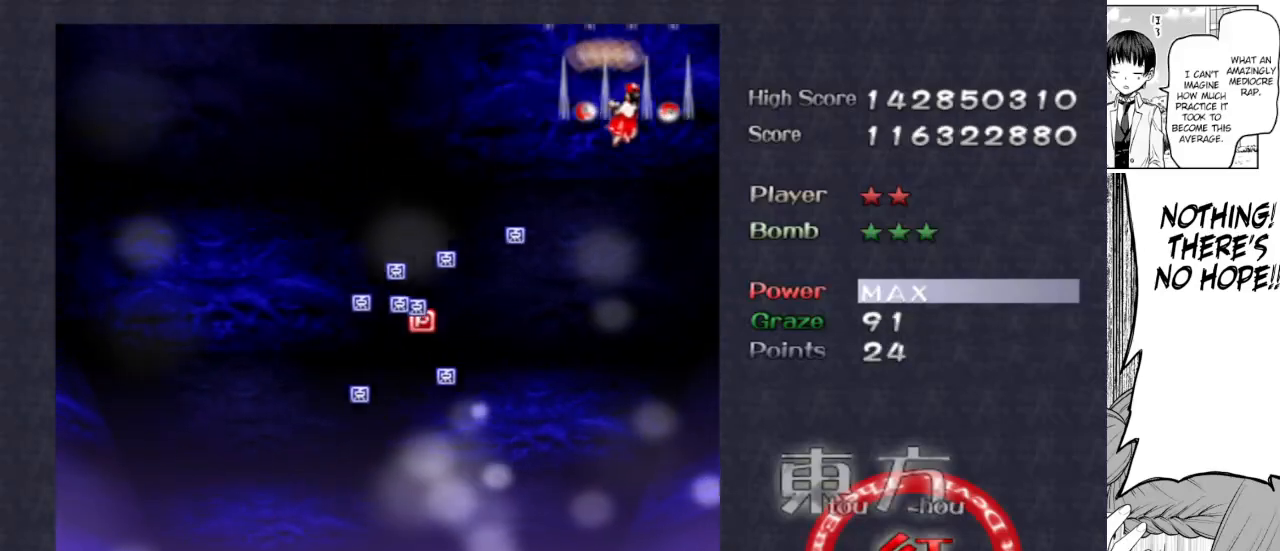
{"keys": ["left", "up"], "events": [[217, "down", "down"], [217, "right", "up"], [350, "left", "down"], [400, "down", "up"], [500, "up", "down"]]}